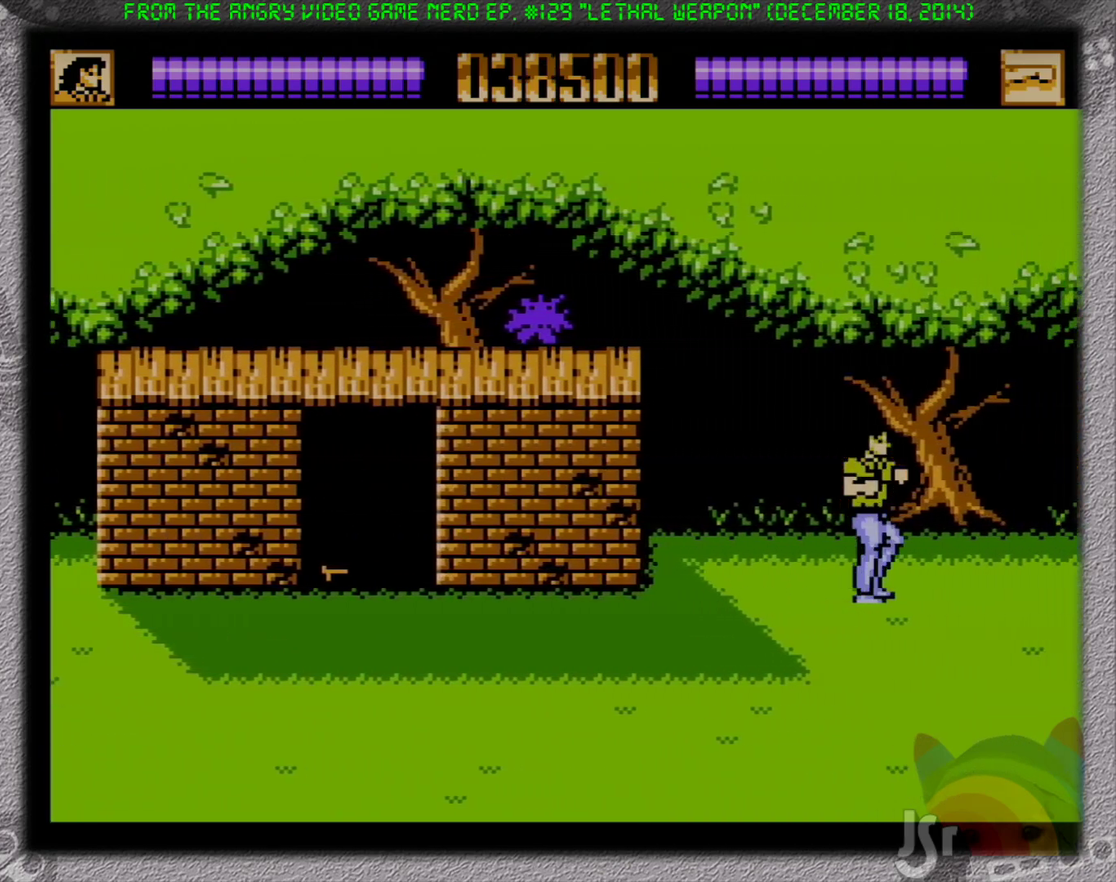
Gameplay with a controller (Nintendo layout); each line is a JSON object with the inputs held at the frame after it. "events" lists button and stick changes between this image and that frame as [ms after this image, input, new state], when the widget could be followed in between. Not read: L3 R3 SELECT.
{"buttons": ["DPAD_RIGHT"], "events": []}
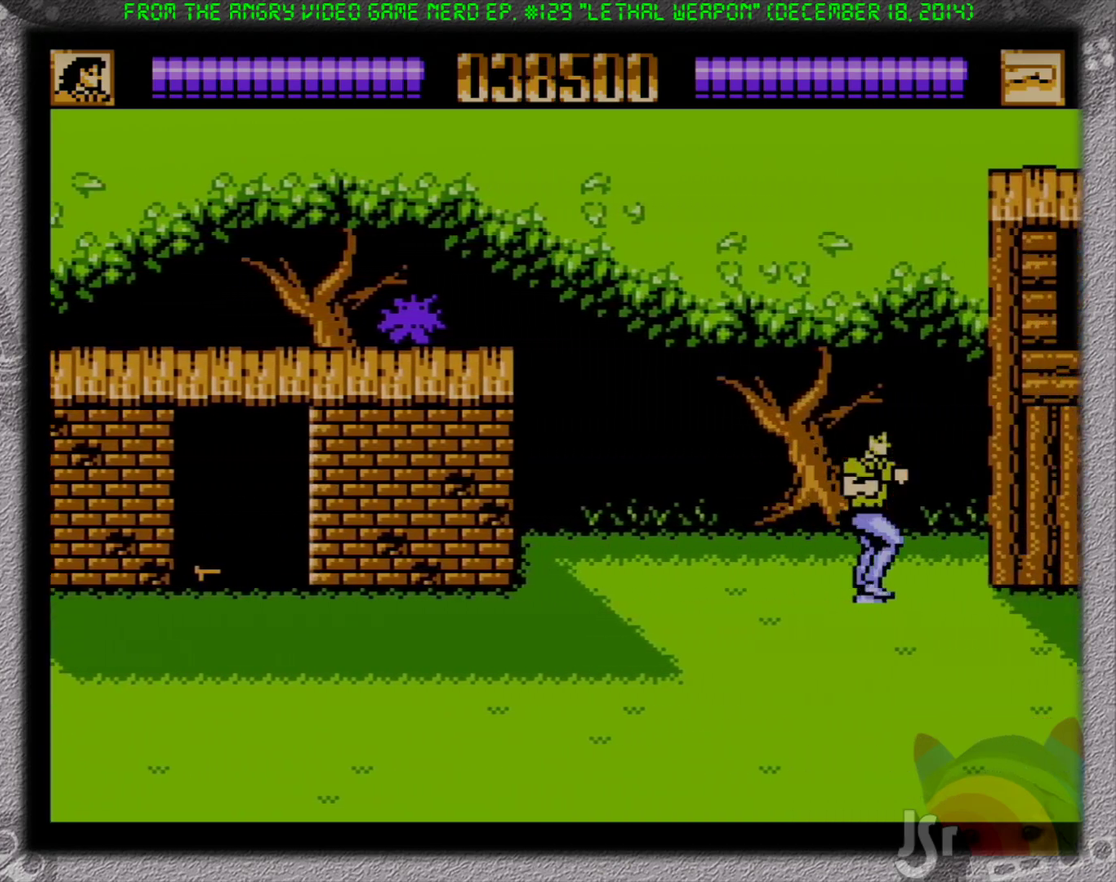
{"buttons": ["DPAD_RIGHT"], "events": []}
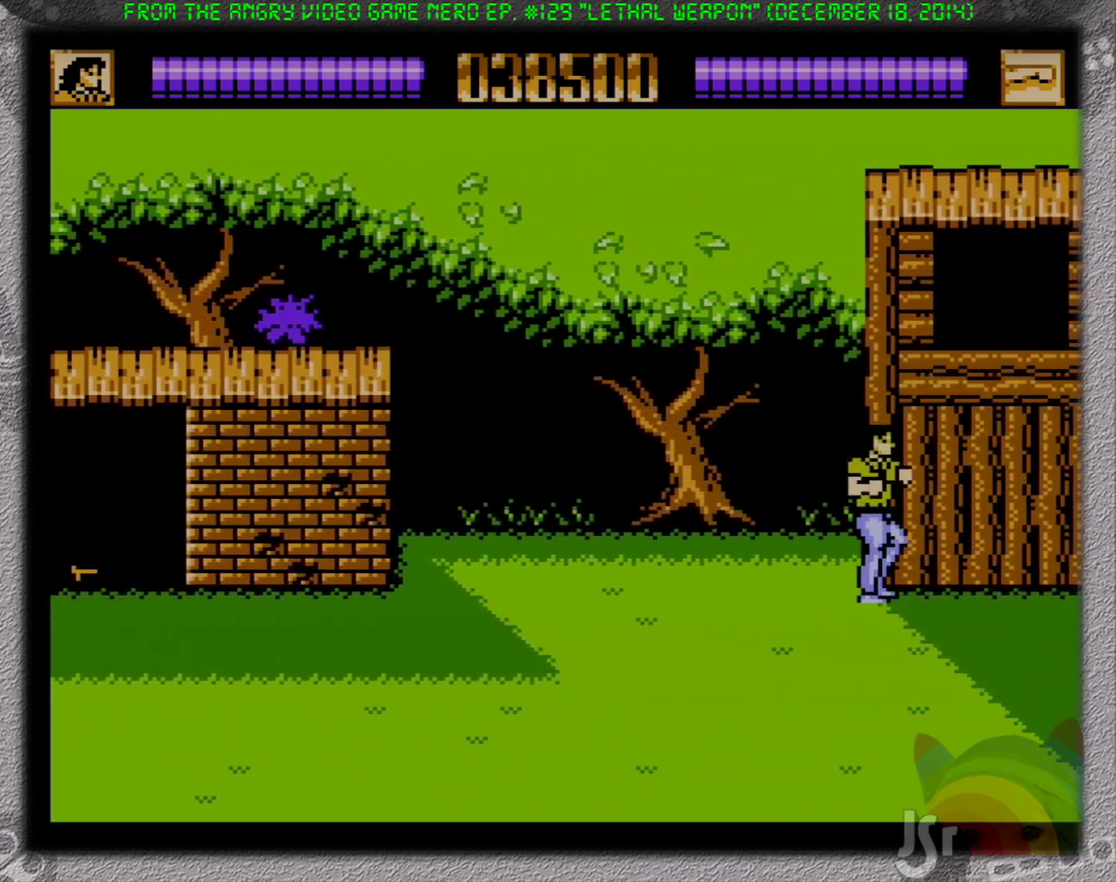
{"buttons": ["DPAD_LEFT"], "events": [[400, "DPAD_RIGHT", "up"], [417, "DPAD_LEFT", "down"]]}
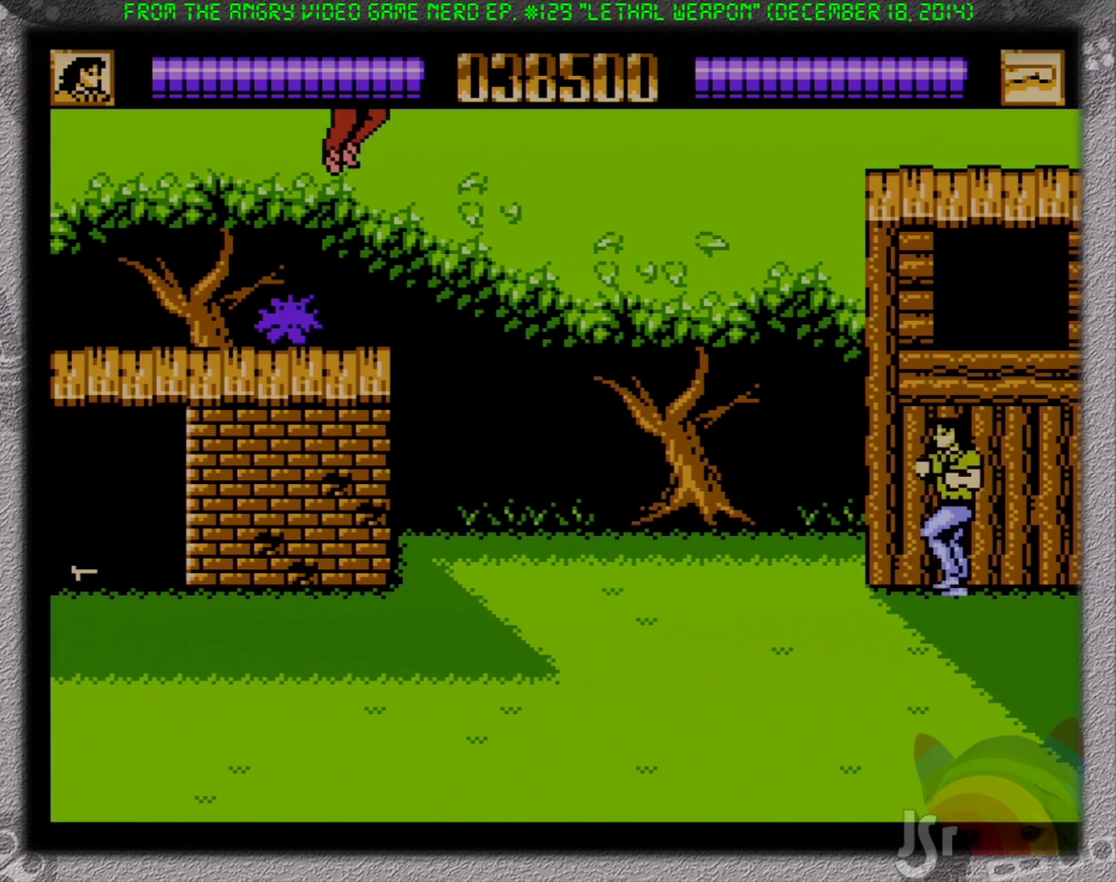
{"buttons": ["B", "DPAD_LEFT"], "events": [[167, "A", "down"], [217, "B", "down"], [317, "A", "up"]]}
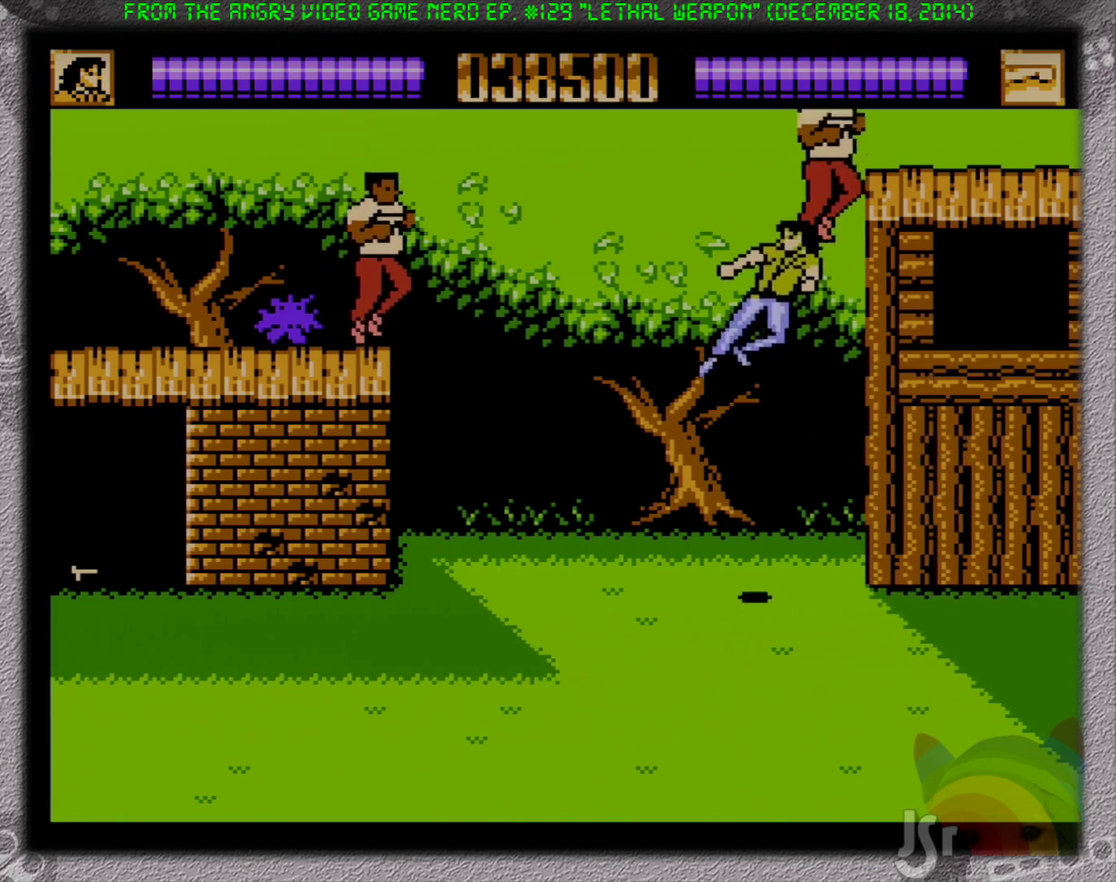
{"buttons": ["DPAD_LEFT"], "events": [[33, "B", "up"]]}
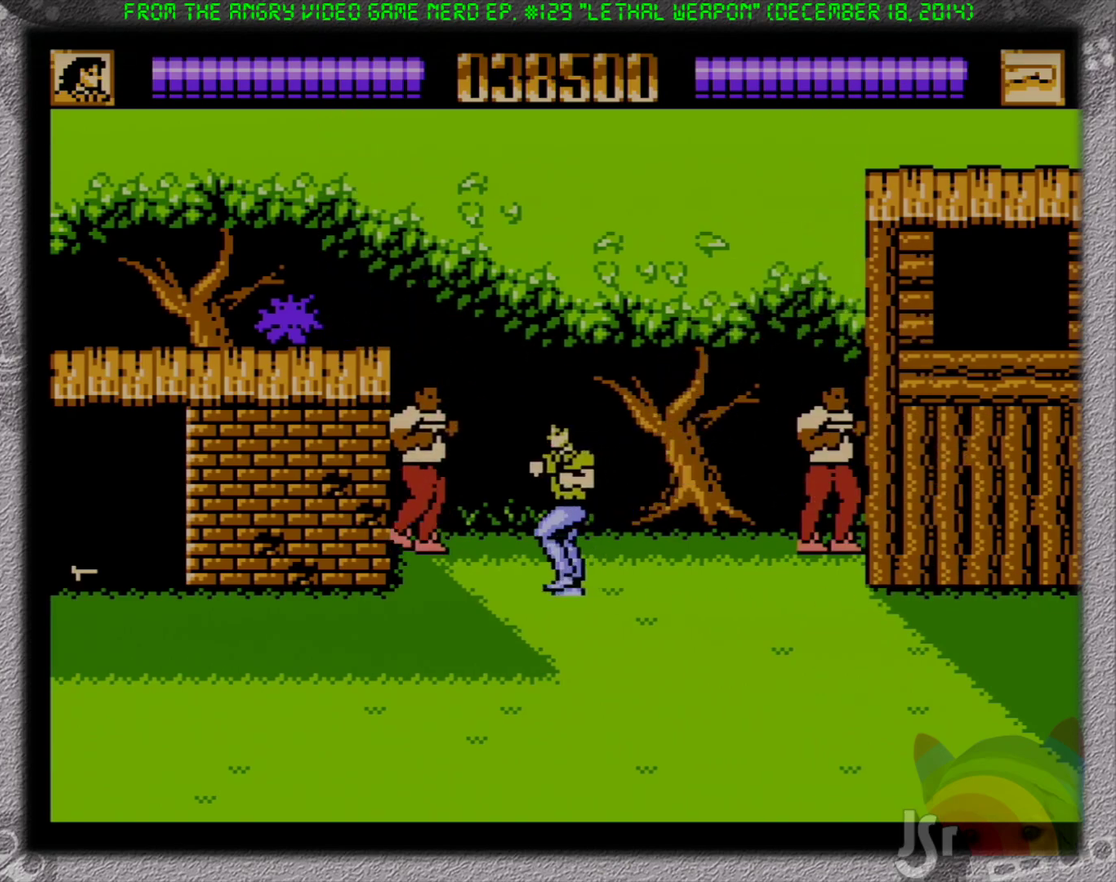
{"buttons": ["DPAD_RIGHT"], "events": [[33, "B", "down"], [150, "DPAD_LEFT", "up"], [183, "B", "up"], [183, "DPAD_RIGHT", "down"], [217, "DPAD_UP", "down"], [233, "DPAD_RIGHT", "up"], [300, "DPAD_LEFT", "down"], [350, "B", "down"], [383, "DPAD_UP", "up"], [450, "DPAD_LEFT", "up"], [450, "DPAD_RIGHT", "down"], [483, "B", "up"]]}
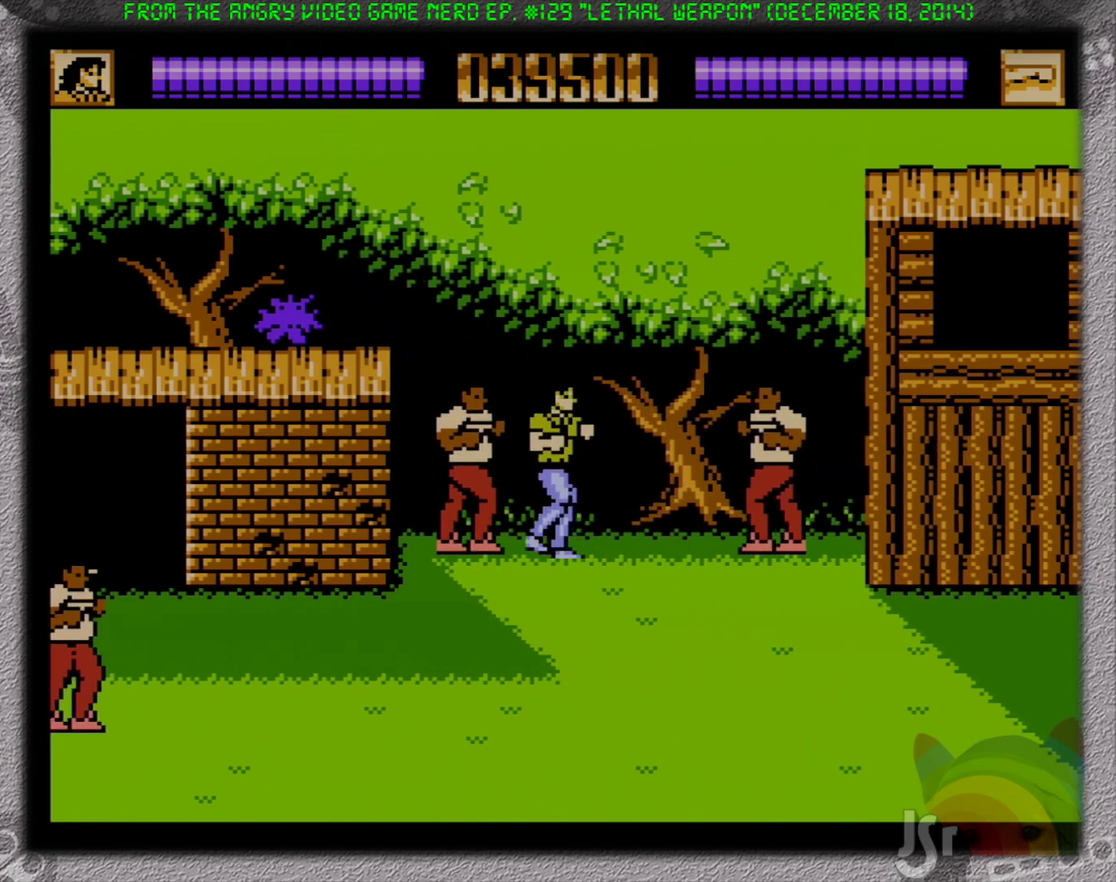
{"buttons": ["A", "DPAD_DOWN", "DPAD_LEFT"], "events": [[217, "B", "down"], [267, "DPAD_DOWN", "down"], [300, "DPAD_RIGHT", "up"], [333, "DPAD_LEFT", "down"], [367, "B", "up"], [467, "A", "down"]]}
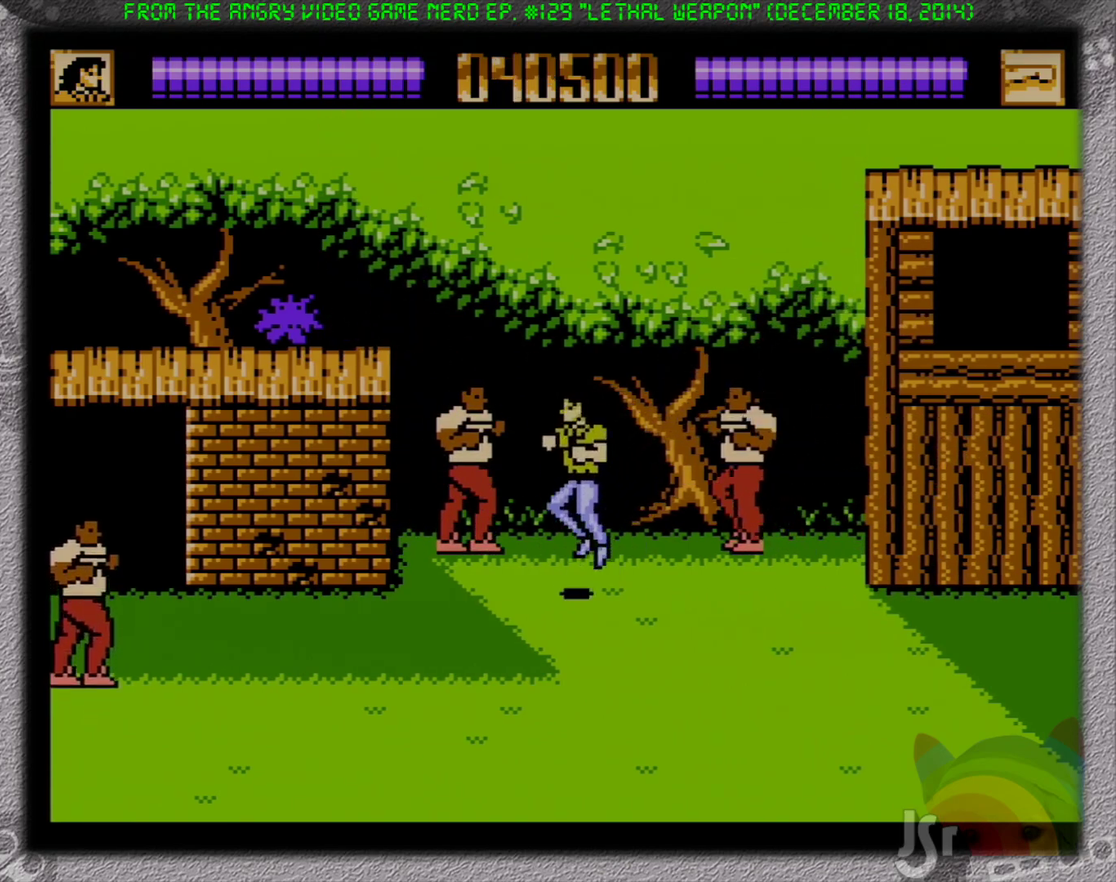
{"buttons": ["DPAD_LEFT"], "events": [[83, "B", "down"], [83, "DPAD_DOWN", "up"], [150, "A", "up"], [400, "B", "up"]]}
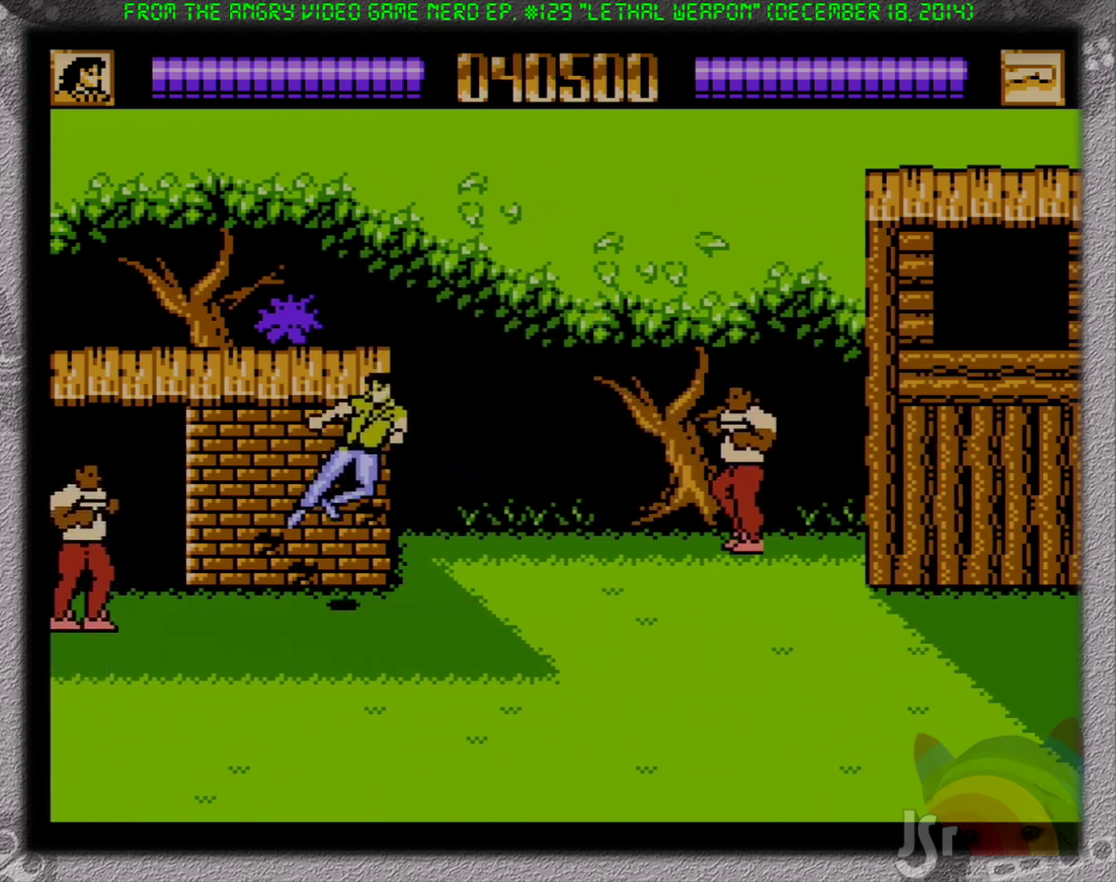
{"buttons": ["B", "DPAD_LEFT"], "events": [[417, "B", "down"]]}
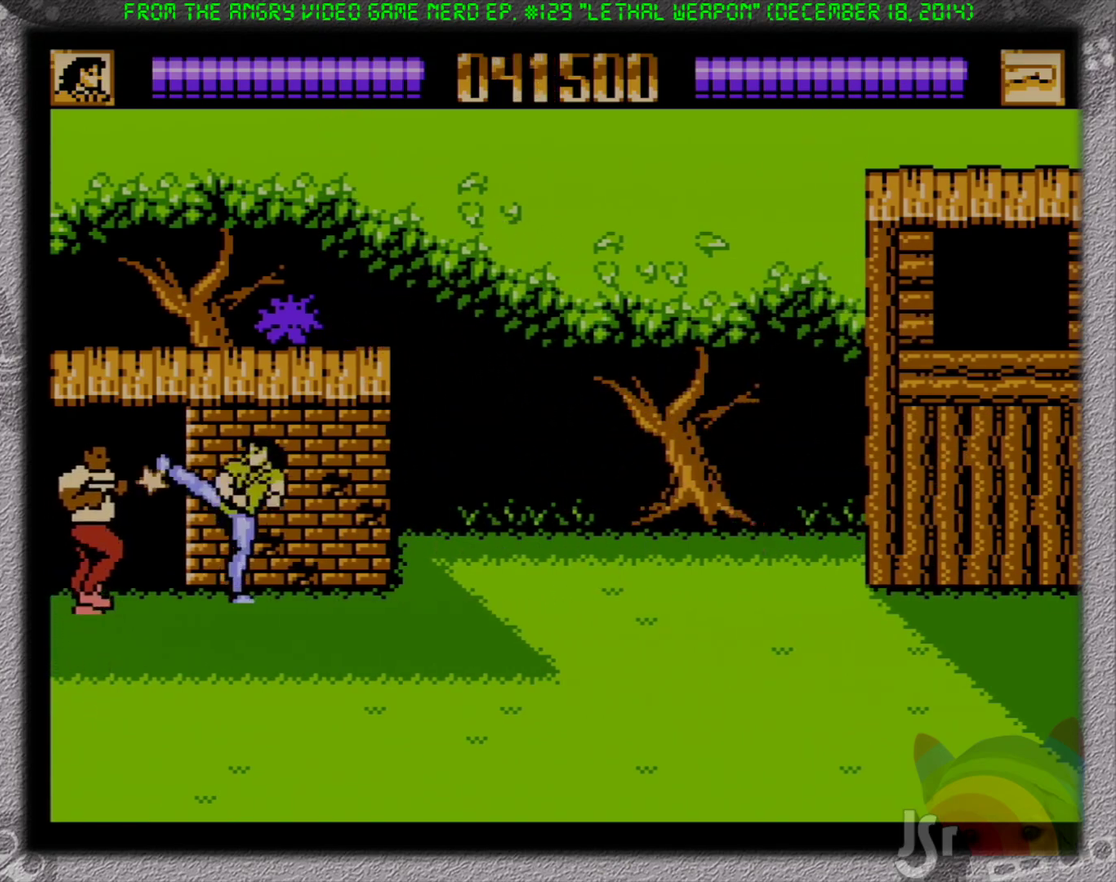
{"buttons": ["DPAD_RIGHT"], "events": [[33, "B", "up"], [33, "DPAD_LEFT", "up"], [33, "DPAD_RIGHT", "down"], [100, "A", "down"], [217, "B", "down"], [283, "A", "up"], [467, "B", "up"]]}
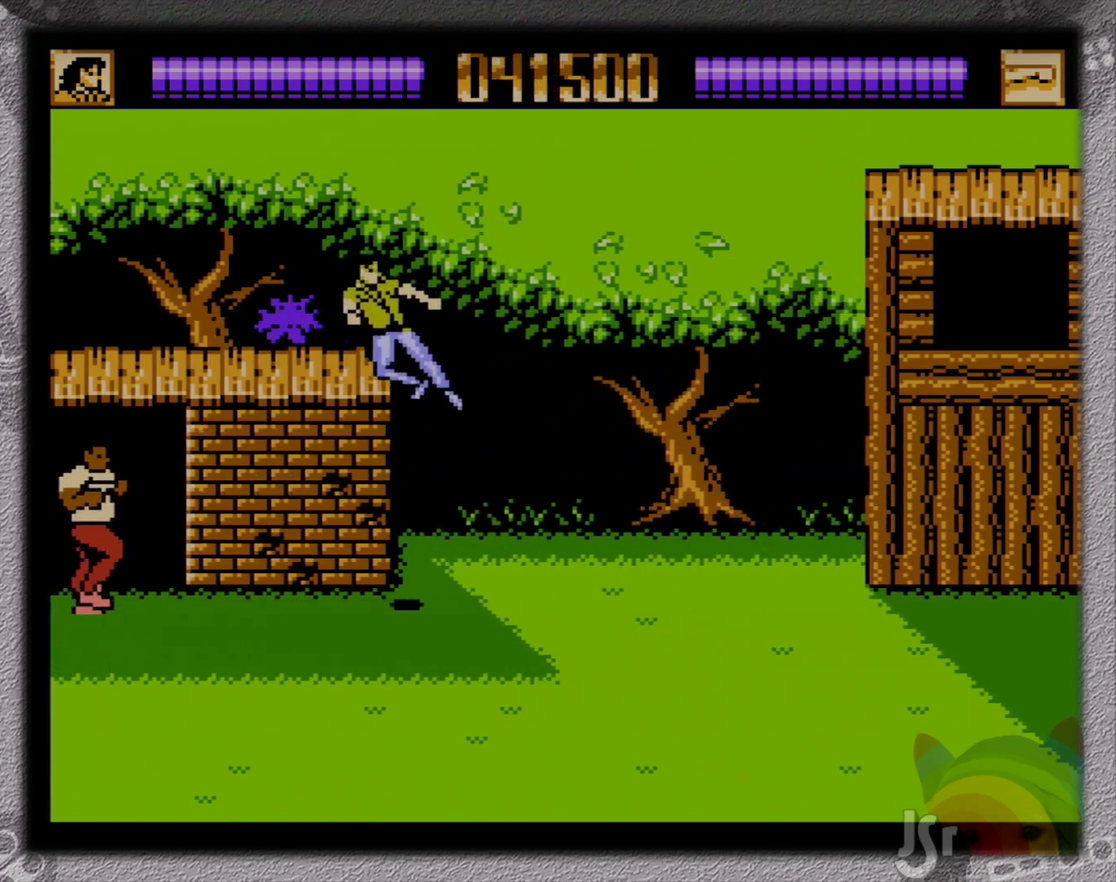
{"buttons": ["B", "DPAD_RIGHT"], "events": [[267, "A", "down"], [317, "B", "down"], [433, "A", "up"]]}
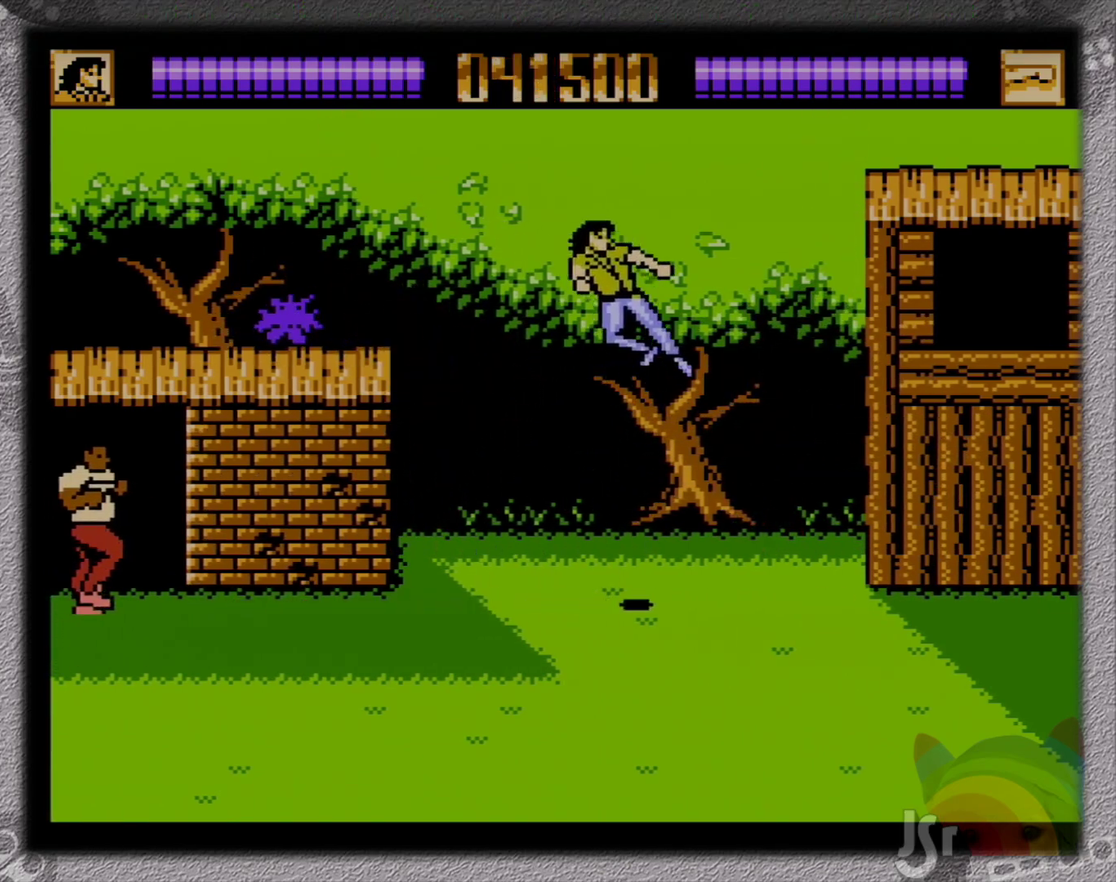
{"buttons": ["A", "B", "DPAD_RIGHT"], "events": [[133, "B", "up"], [433, "A", "down"], [483, "B", "down"]]}
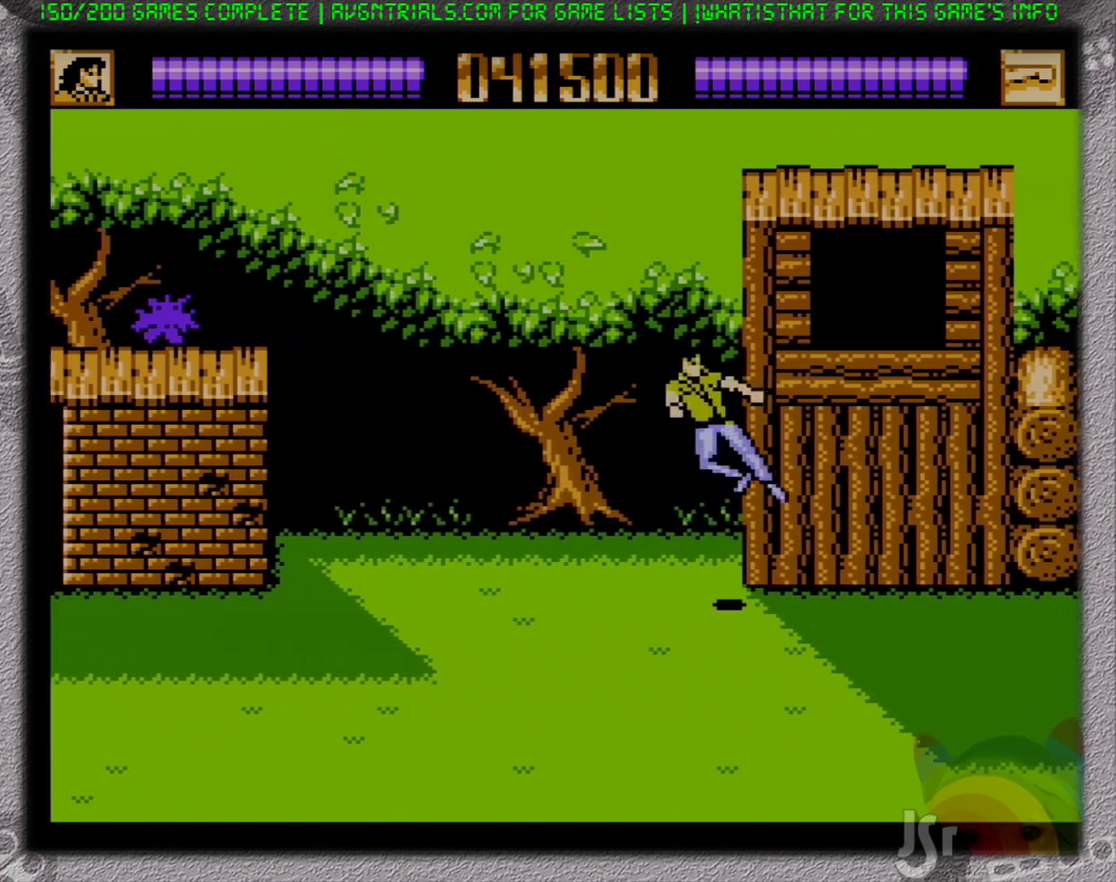
{"buttons": ["DPAD_RIGHT"], "events": [[67, "A", "up"], [250, "B", "up"]]}
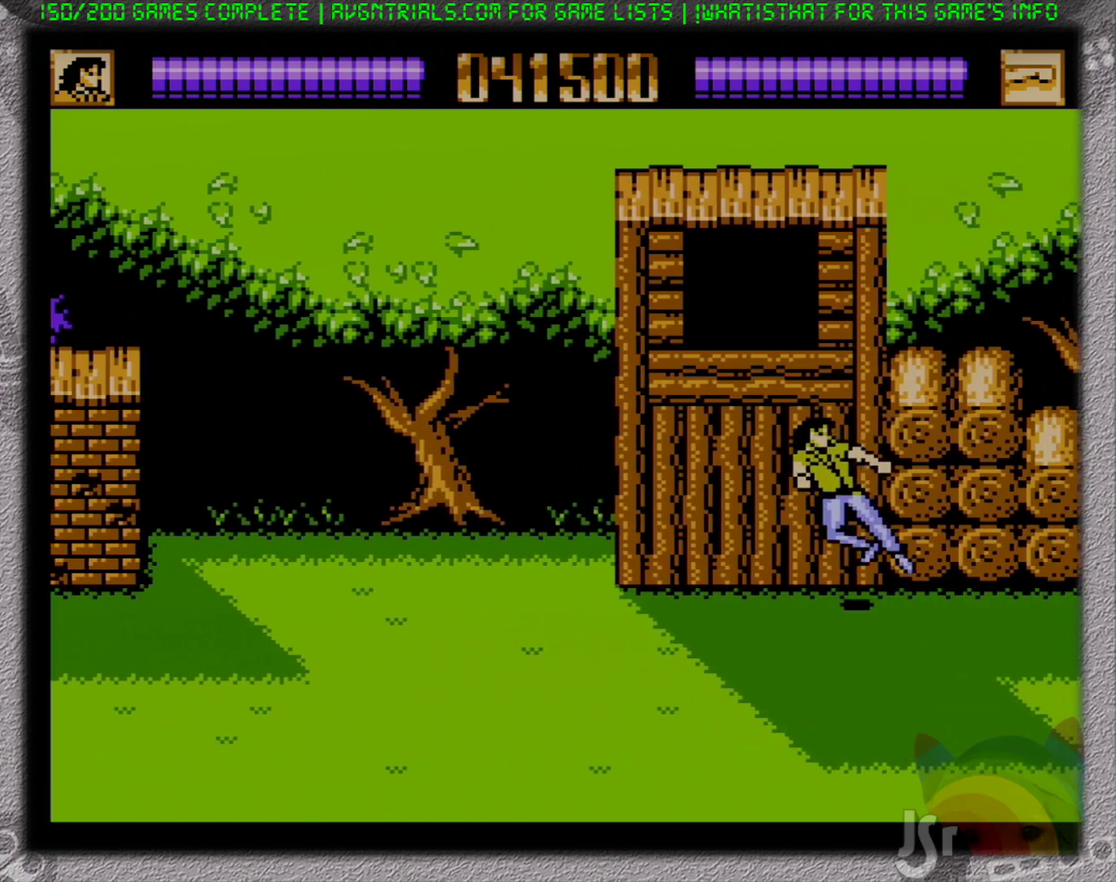
{"buttons": ["DPAD_RIGHT"], "events": []}
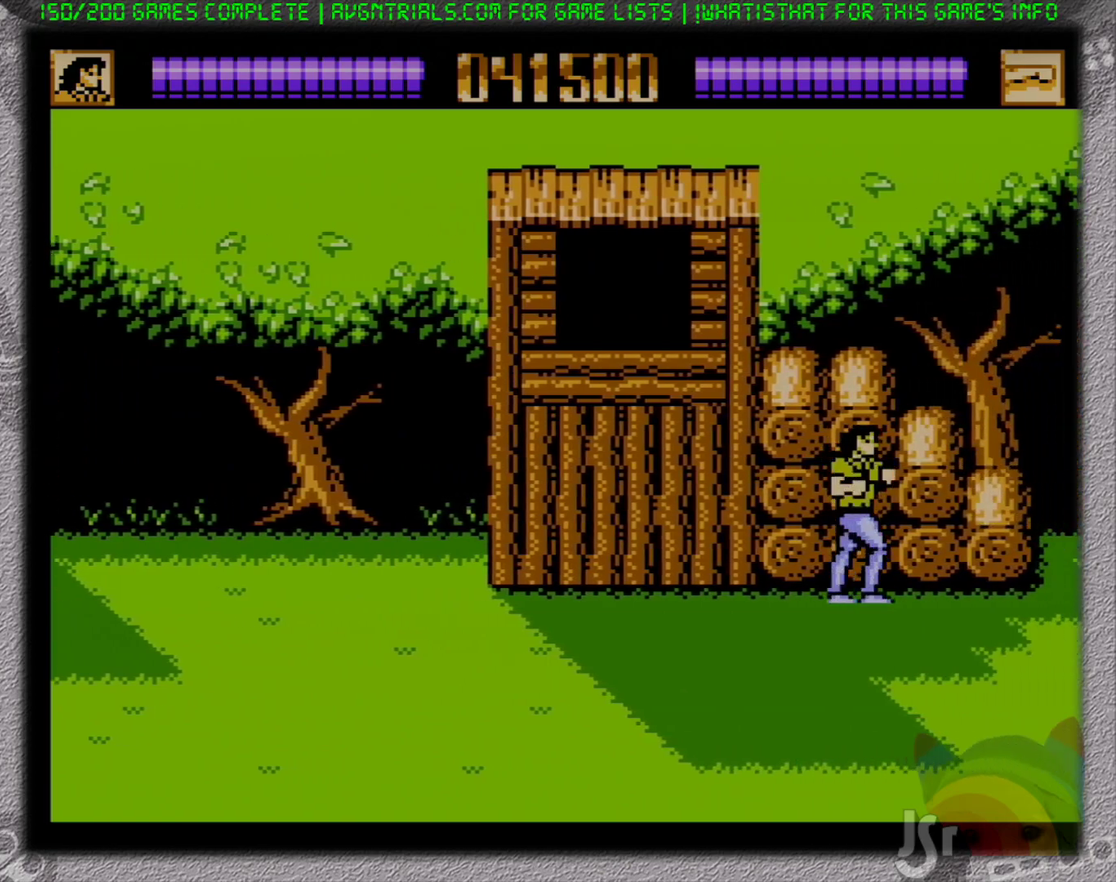
{"buttons": ["DPAD_RIGHT"], "events": []}
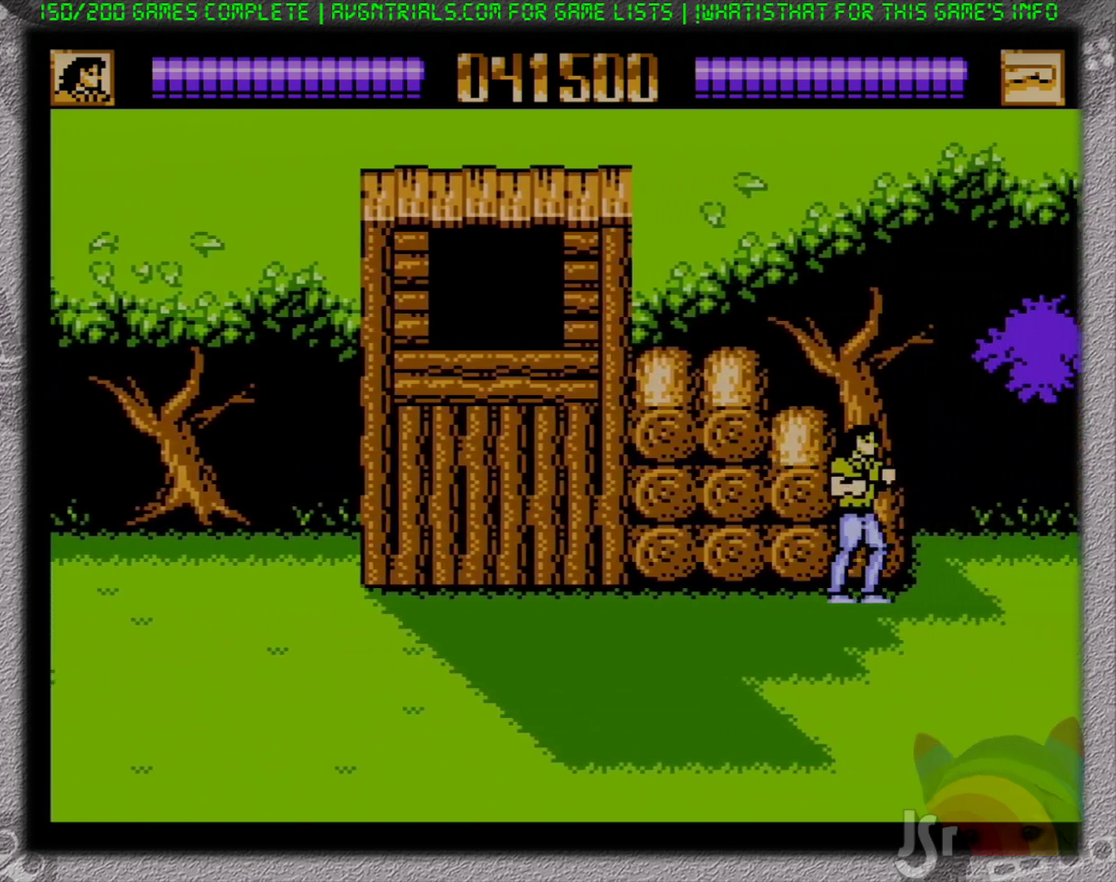
{"buttons": ["DPAD_RIGHT"], "events": []}
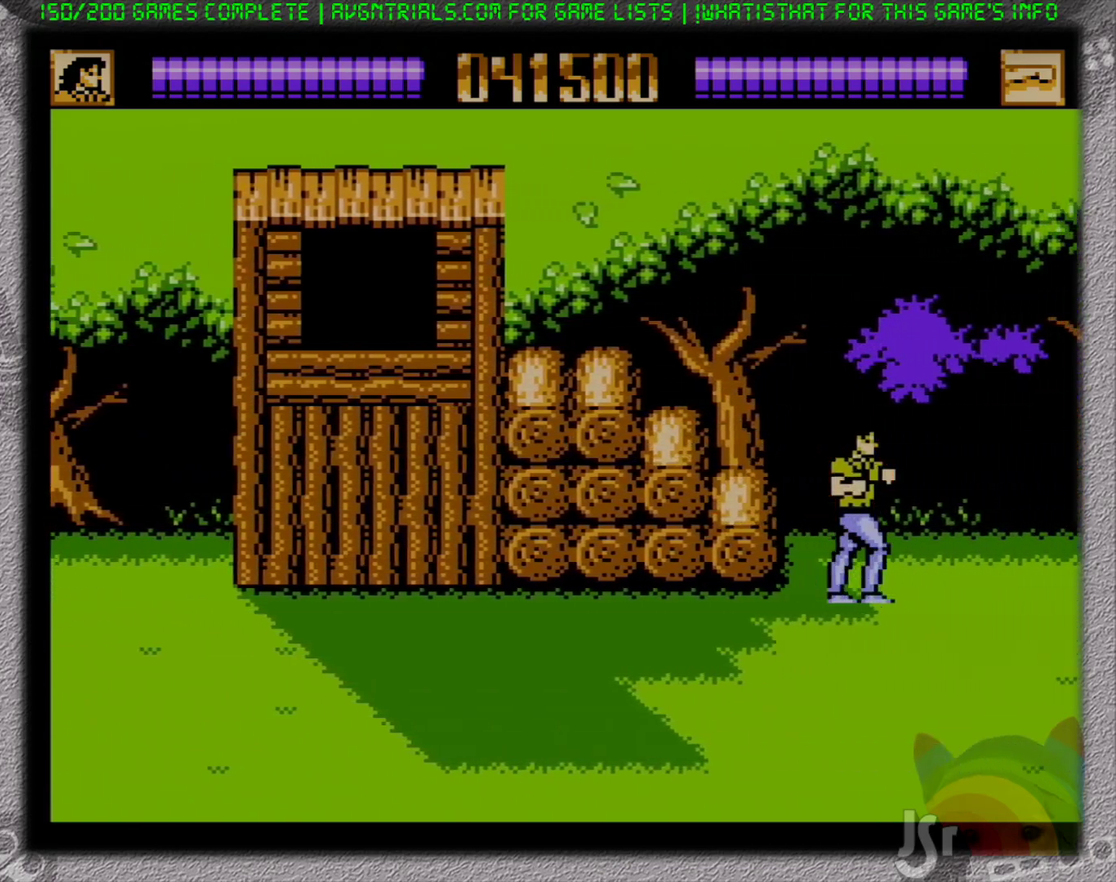
{"buttons": ["DPAD_RIGHT"], "events": []}
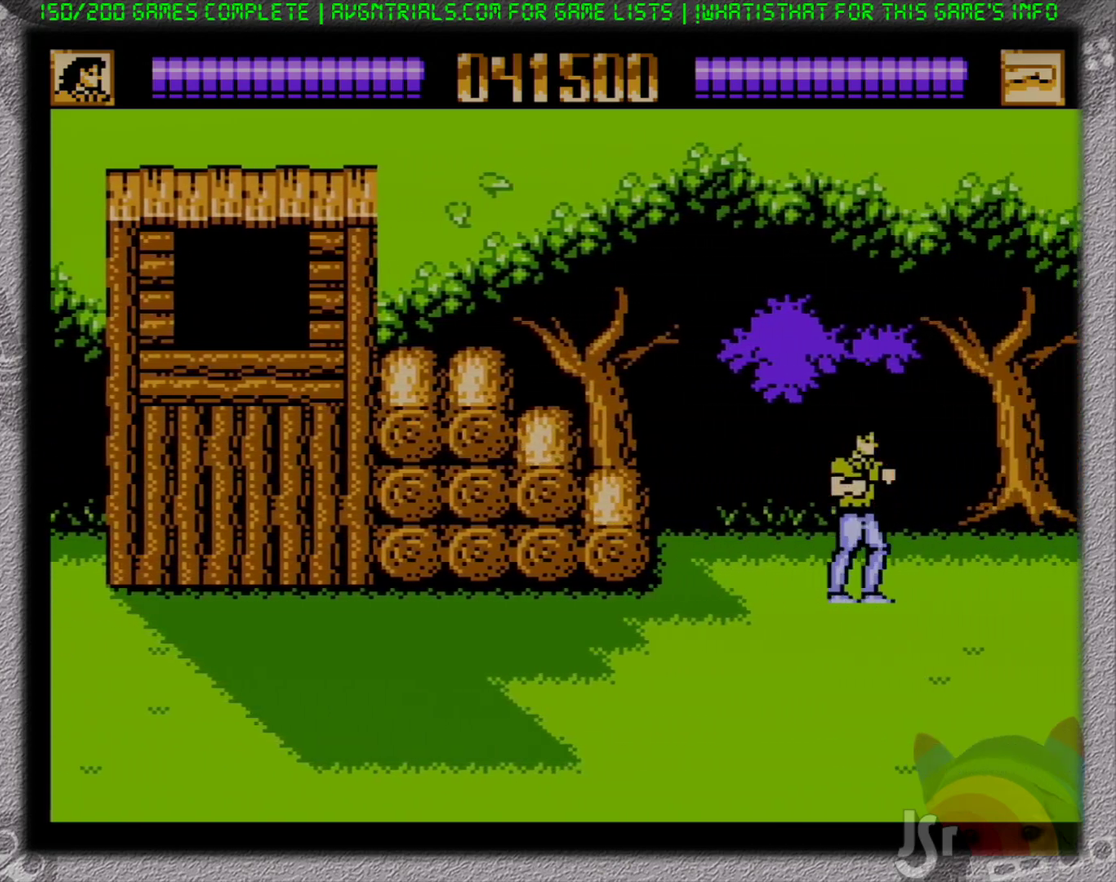
{"buttons": ["DPAD_RIGHT"], "events": []}
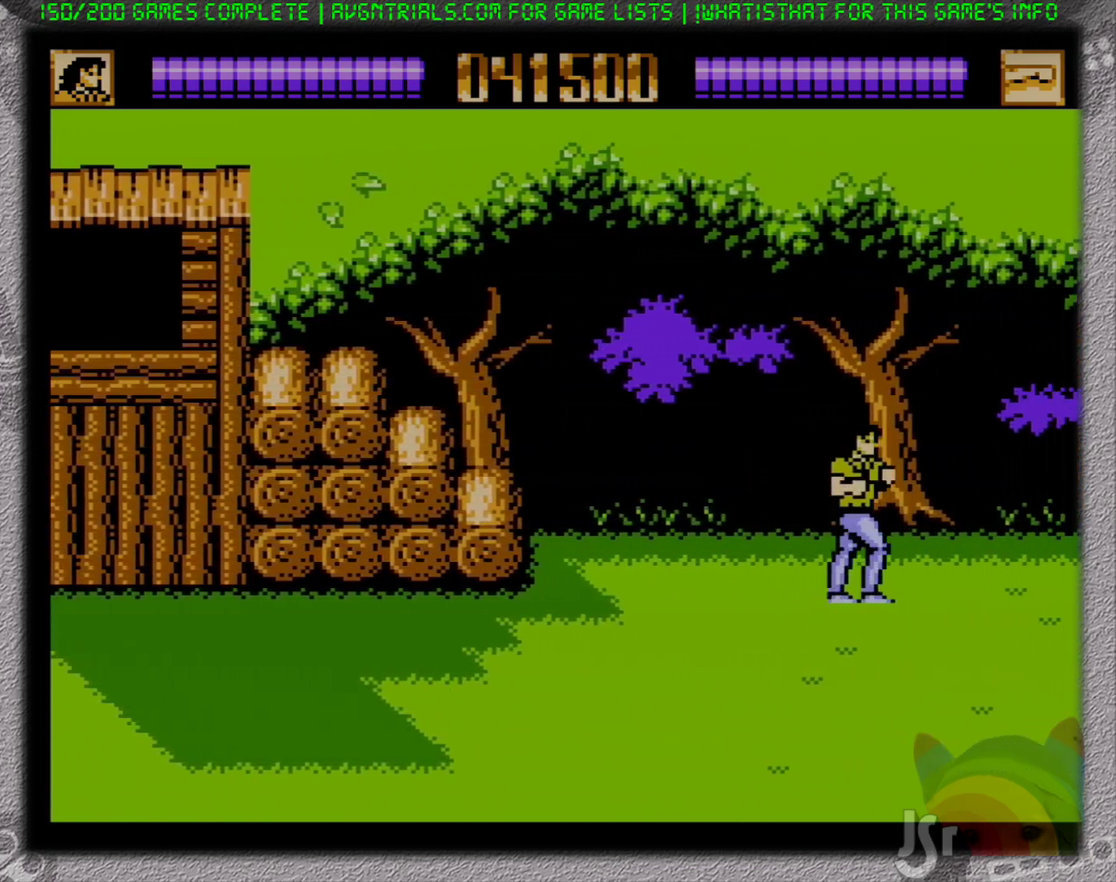
{"buttons": ["DPAD_RIGHT"], "events": []}
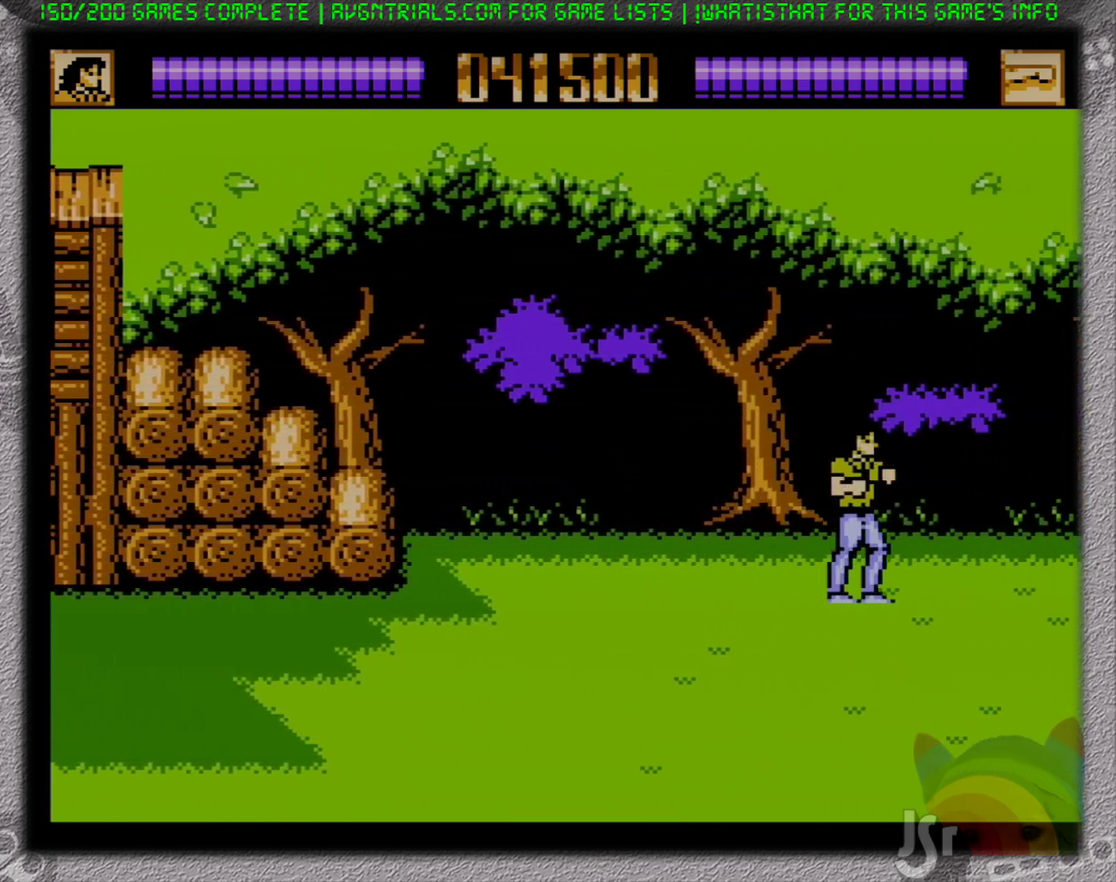
{"buttons": ["DPAD_RIGHT"], "events": []}
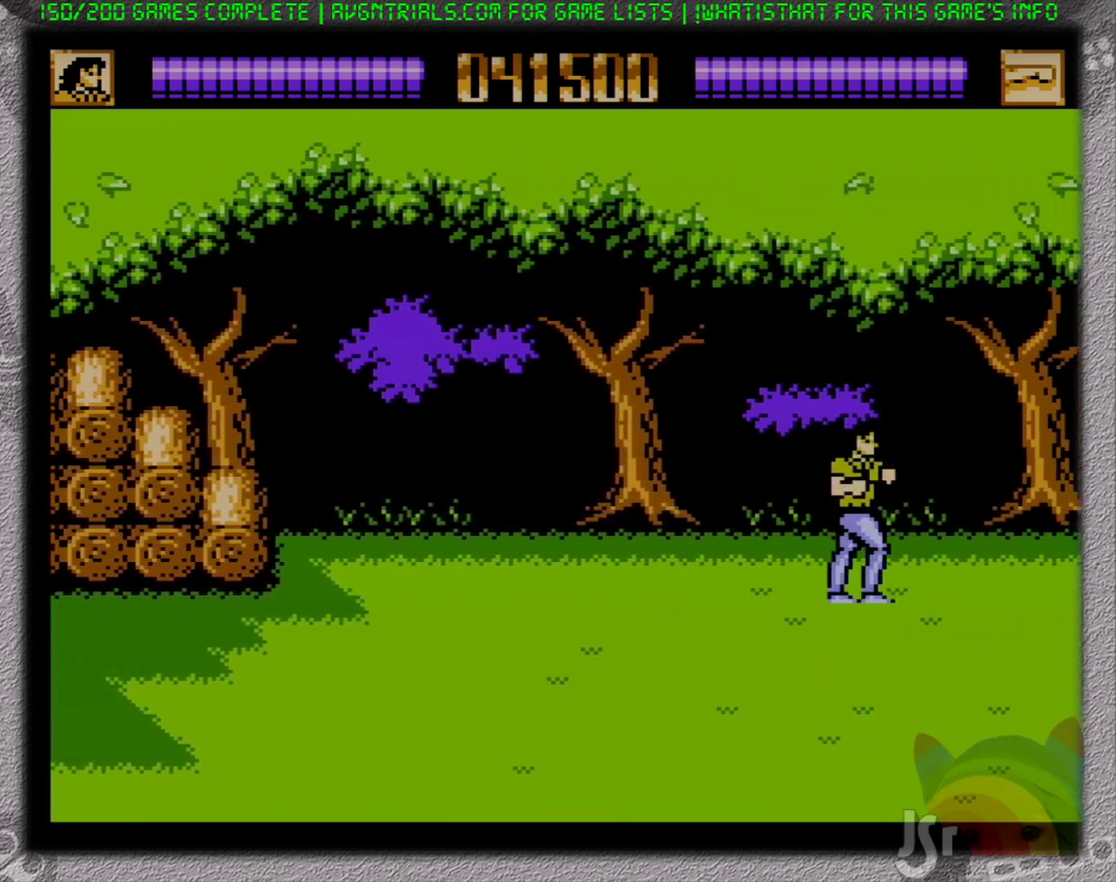
{"buttons": ["A", "DPAD_RIGHT"], "events": [[483, "A", "down"]]}
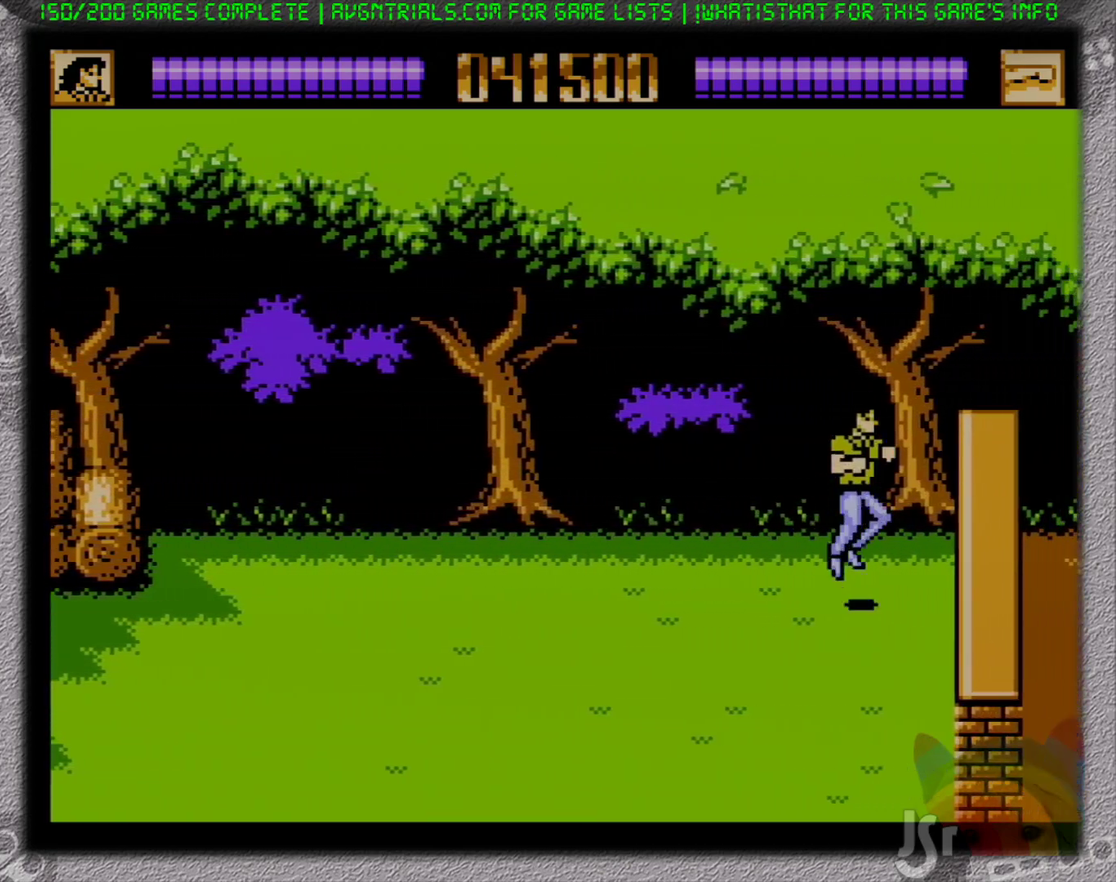
{"buttons": ["DPAD_DOWN", "DPAD_RIGHT"], "events": [[50, "B", "down"], [100, "DPAD_DOWN", "down"], [117, "A", "up"], [150, "DPAD_LEFT", "down"], [150, "DPAD_RIGHT", "up"], [167, "DPAD_DOWN", "up"], [267, "B", "up"], [333, "DPAD_DOWN", "down"], [433, "DPAD_LEFT", "up"], [467, "DPAD_RIGHT", "down"]]}